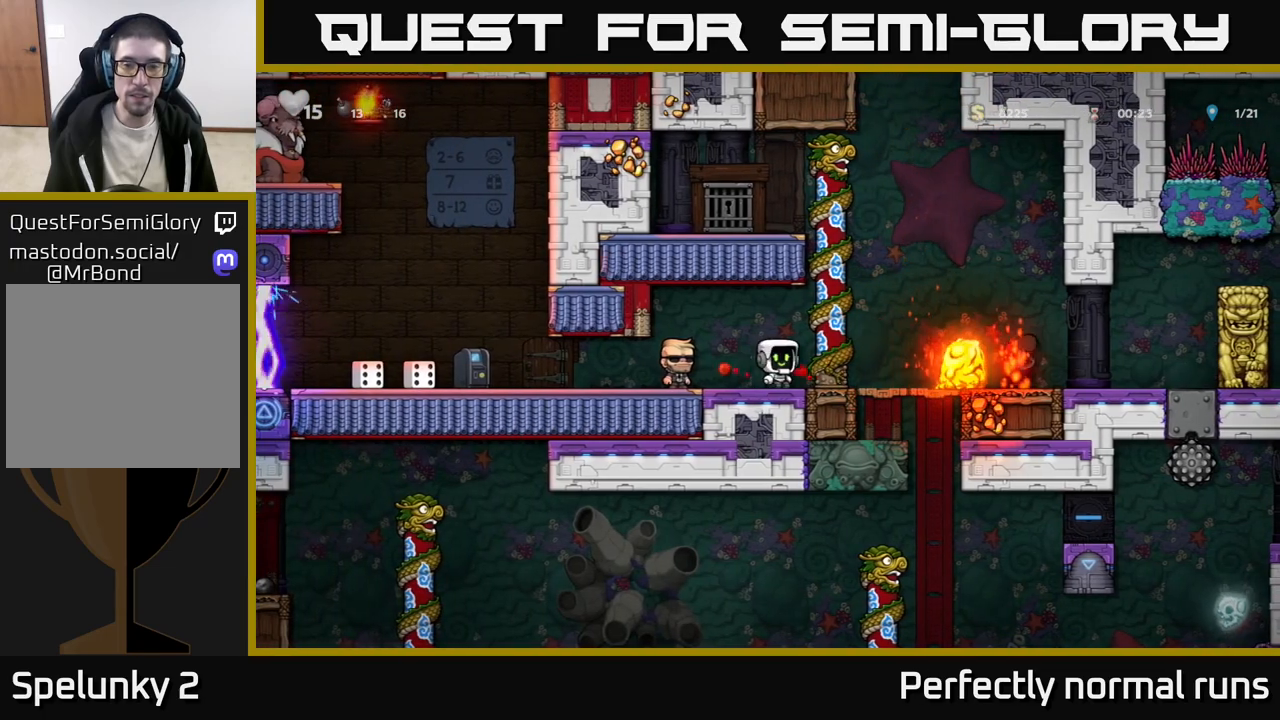
Gameplay with a controller (Xbox layout); each line is a JSON object with the inputs held at the frame after it. "events" lists button and stick changes between this image and that frame as [ms after this image, input, new state], when the widget could be followed in between.
{"buttons": [], "left_stick": "up", "right_stick": "center", "events": [[100, "left_stick", "up"], [133, "A", "up"]]}
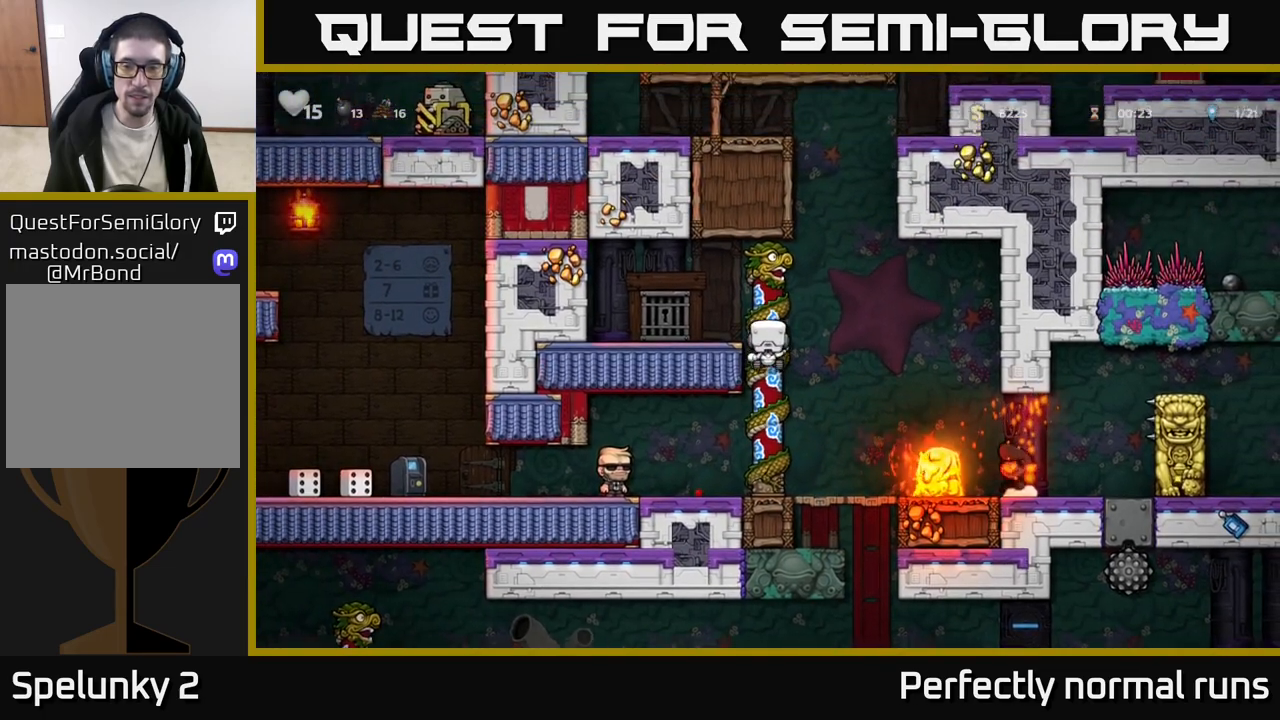
{"buttons": [], "left_stick": "center", "right_stick": "center", "events": [[267, "left_stick", "center"]]}
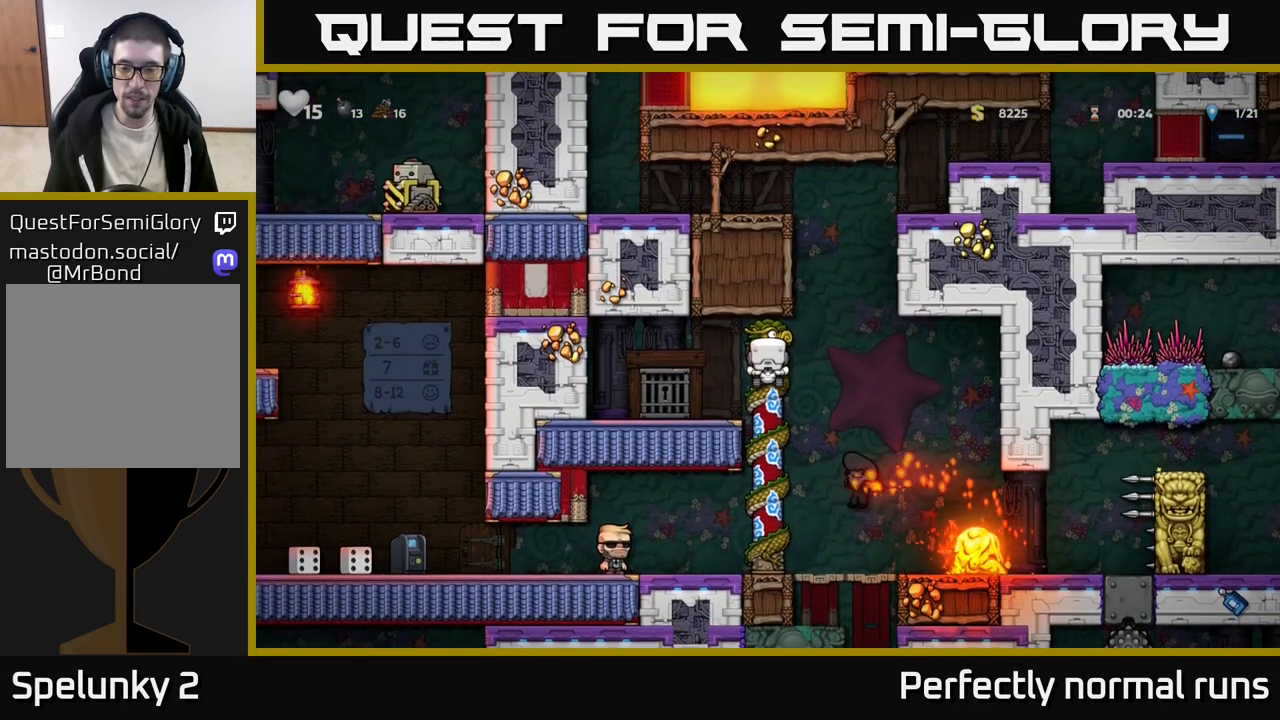
{"buttons": [], "left_stick": "center", "right_stick": "center", "events": []}
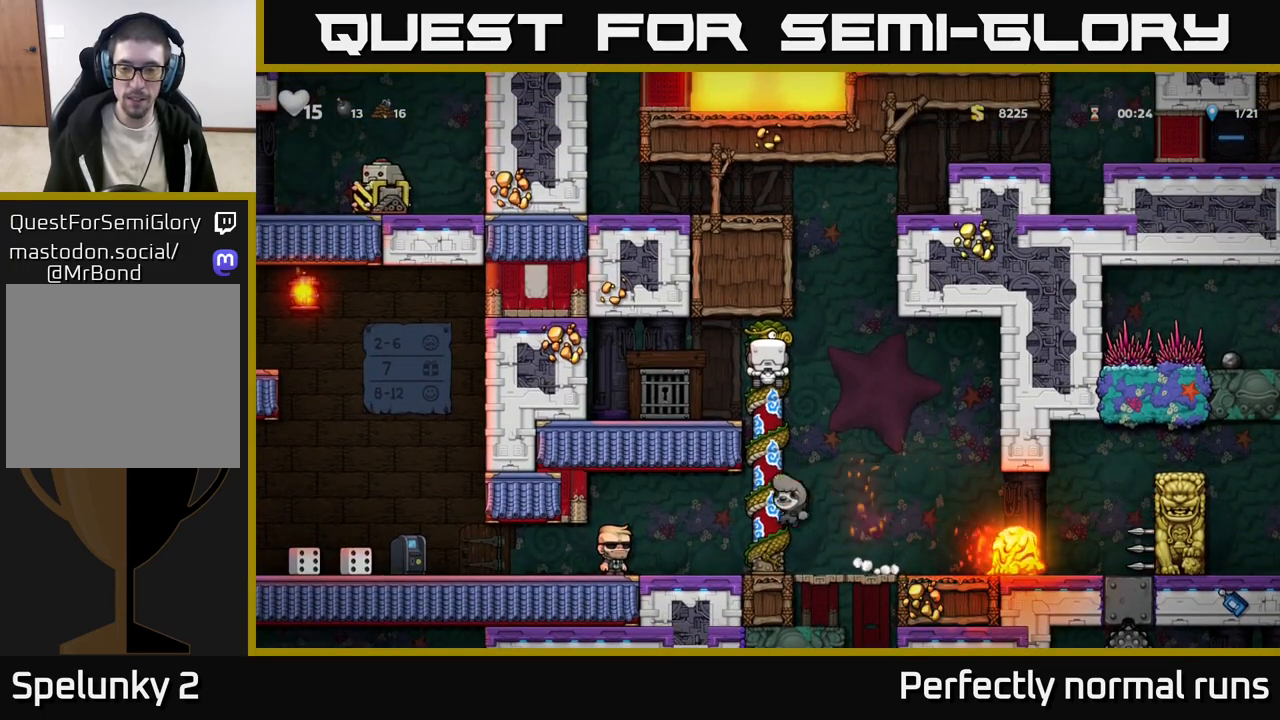
{"buttons": [], "left_stick": "center", "right_stick": "center", "events": [[133, "left_stick", "down"], [200, "A", "down"], [300, "A", "up"], [333, "left_stick", "center"]]}
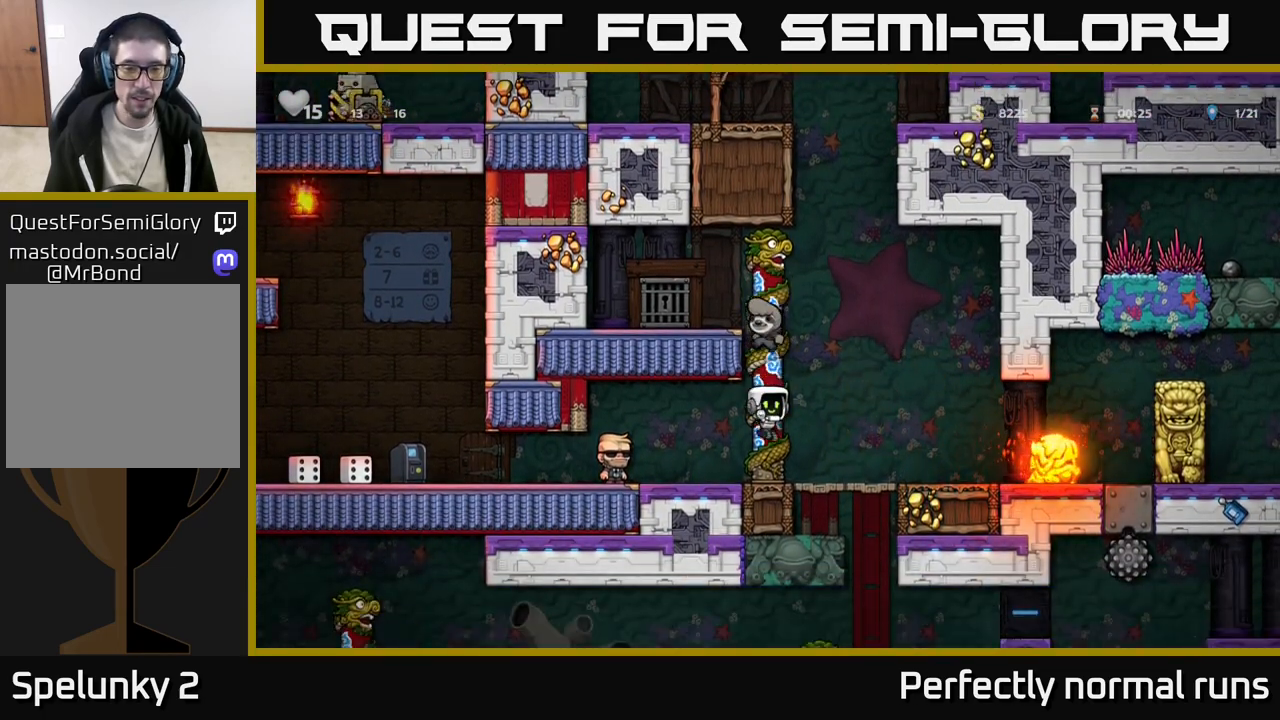
{"buttons": [], "left_stick": "left", "right_stick": "center", "events": [[67, "left_stick", "left"]]}
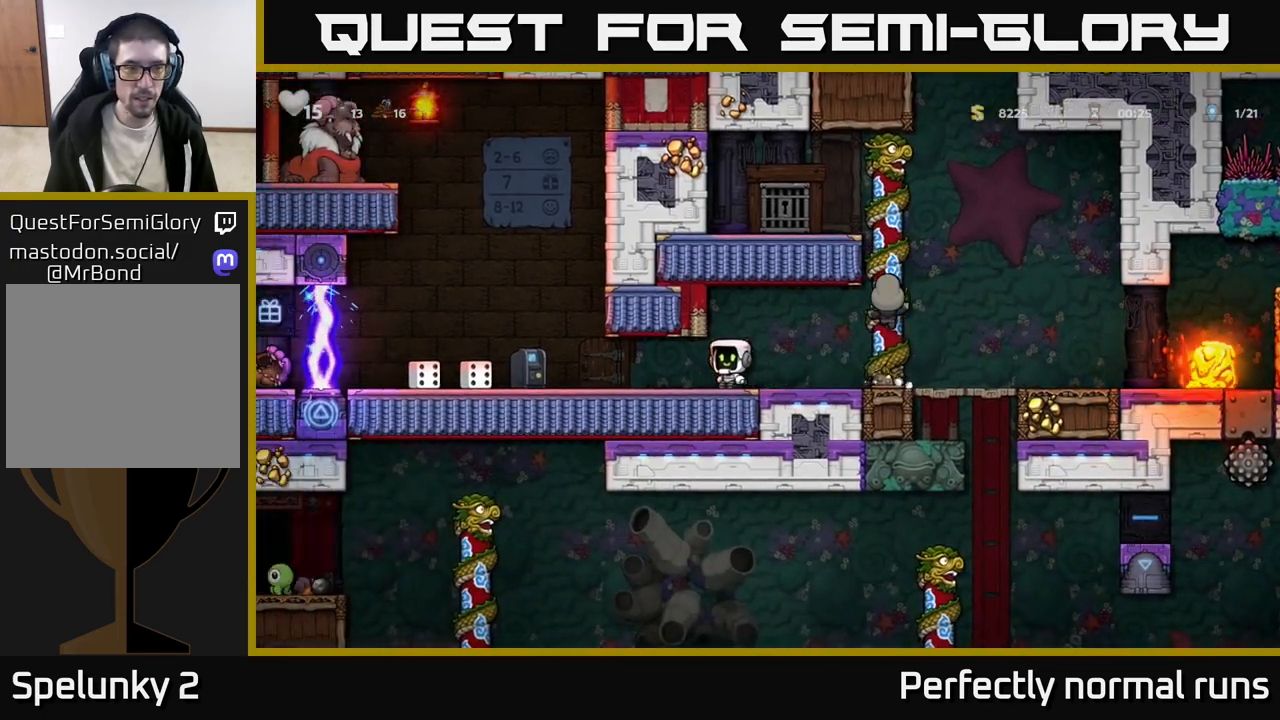
{"buttons": [], "left_stick": "center", "right_stick": "center", "events": [[383, "left_stick", "center"]]}
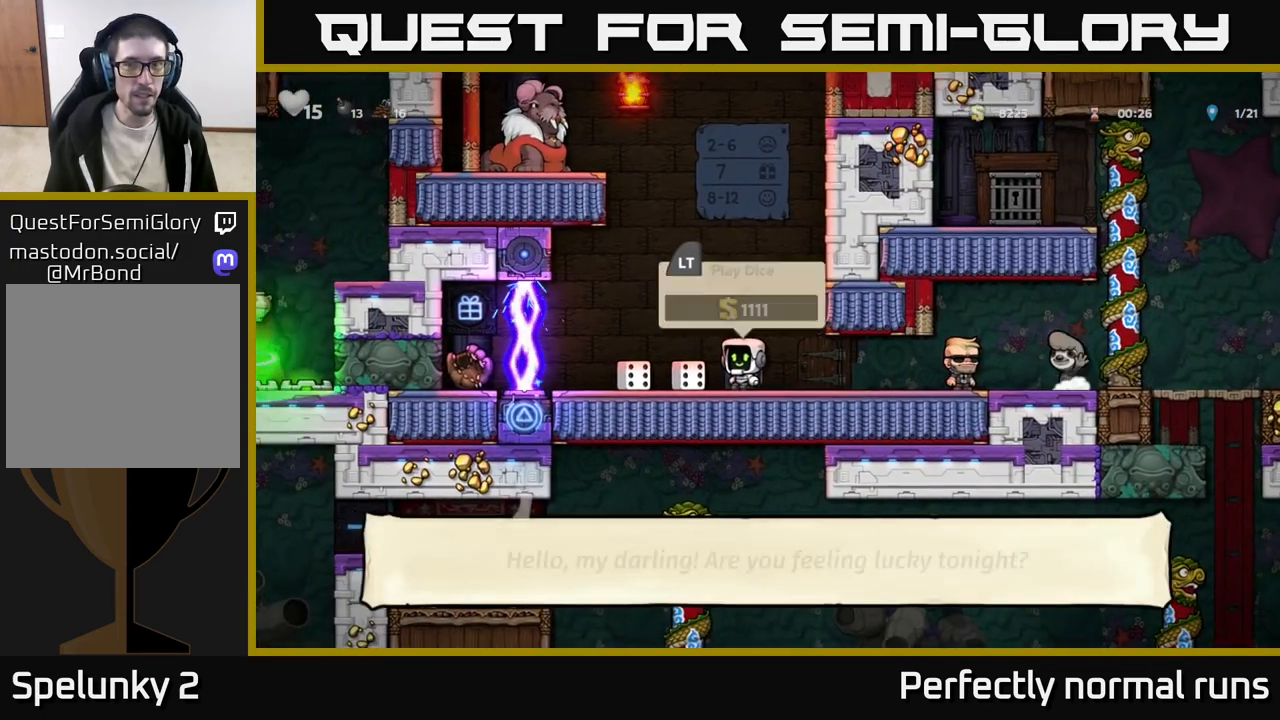
{"buttons": [], "left_stick": "center", "right_stick": "center", "events": [[317, "left_stick", "left"], [483, "left_stick", "center"]]}
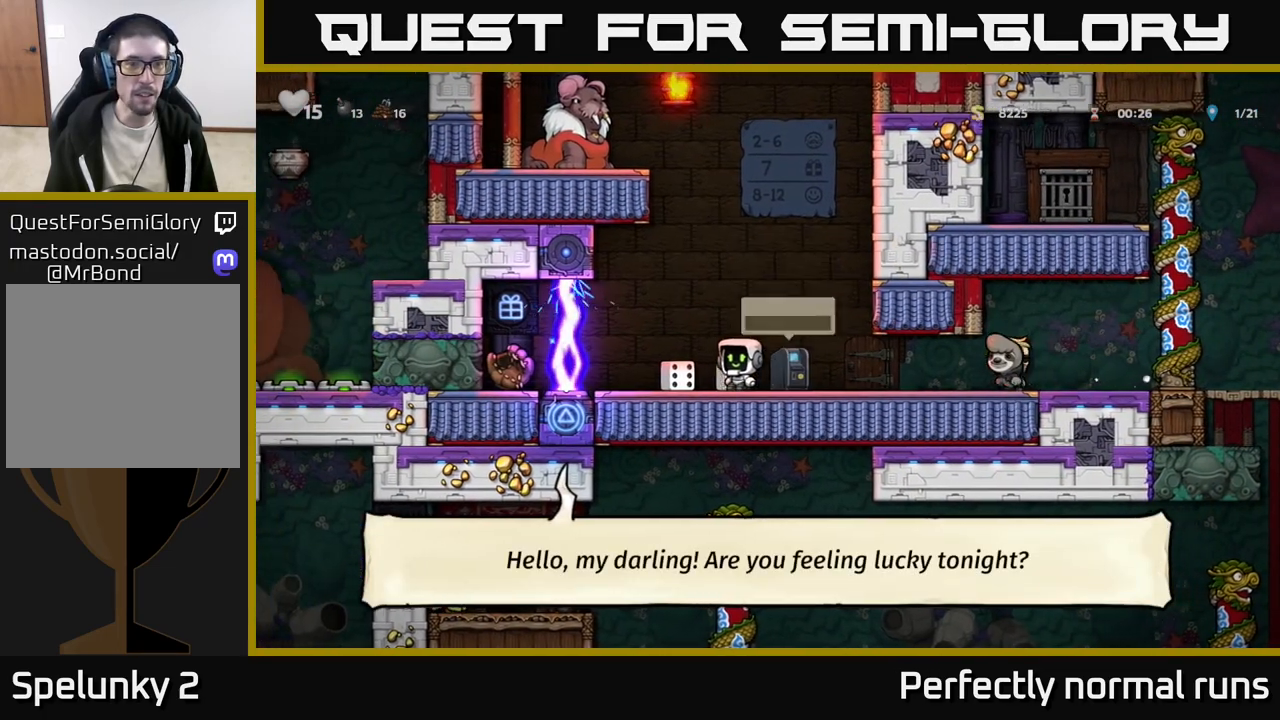
{"buttons": [], "left_stick": "center", "right_stick": "center", "events": []}
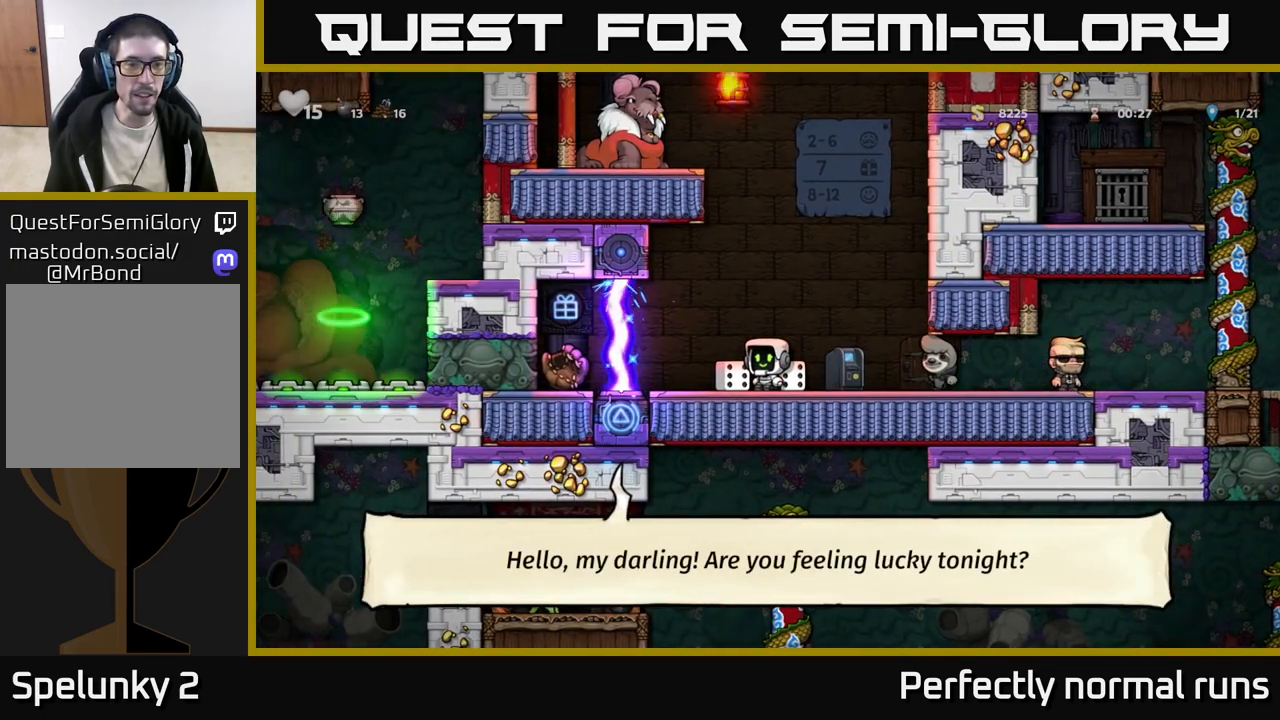
{"buttons": [], "left_stick": "right", "right_stick": "center", "events": [[150, "left_stick", "right"]]}
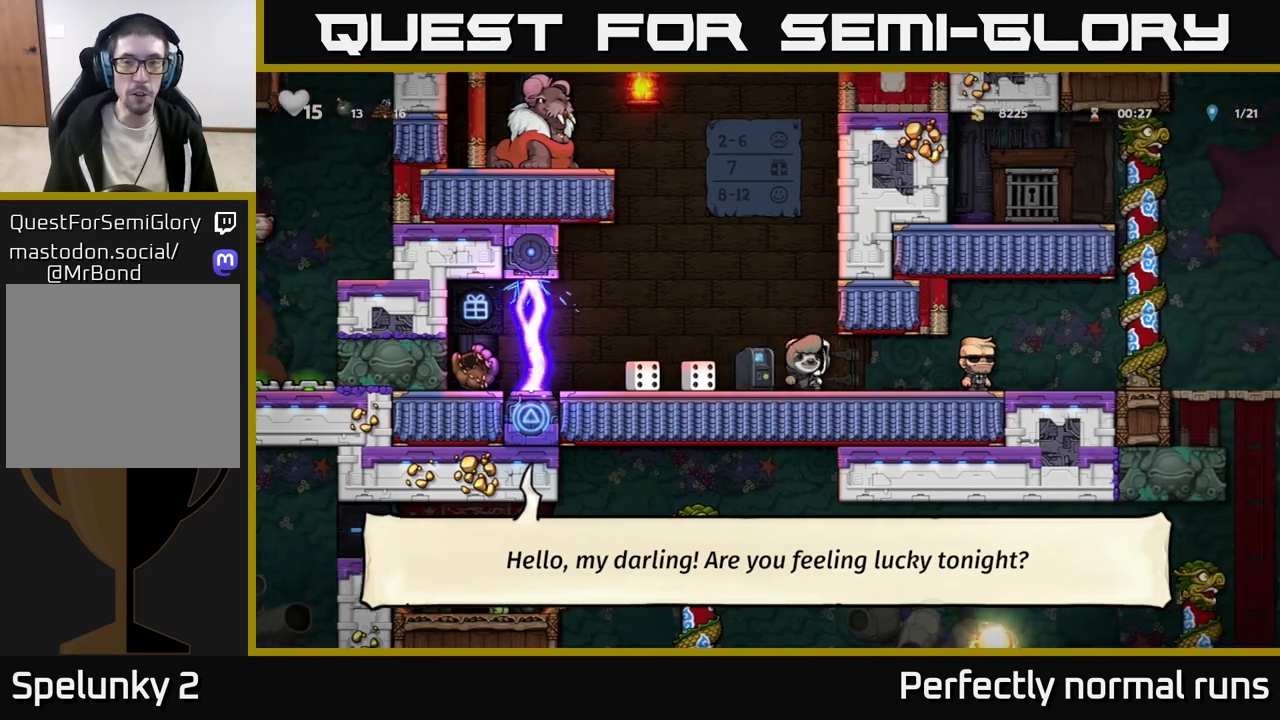
{"buttons": [], "left_stick": "right", "right_stick": "center", "events": []}
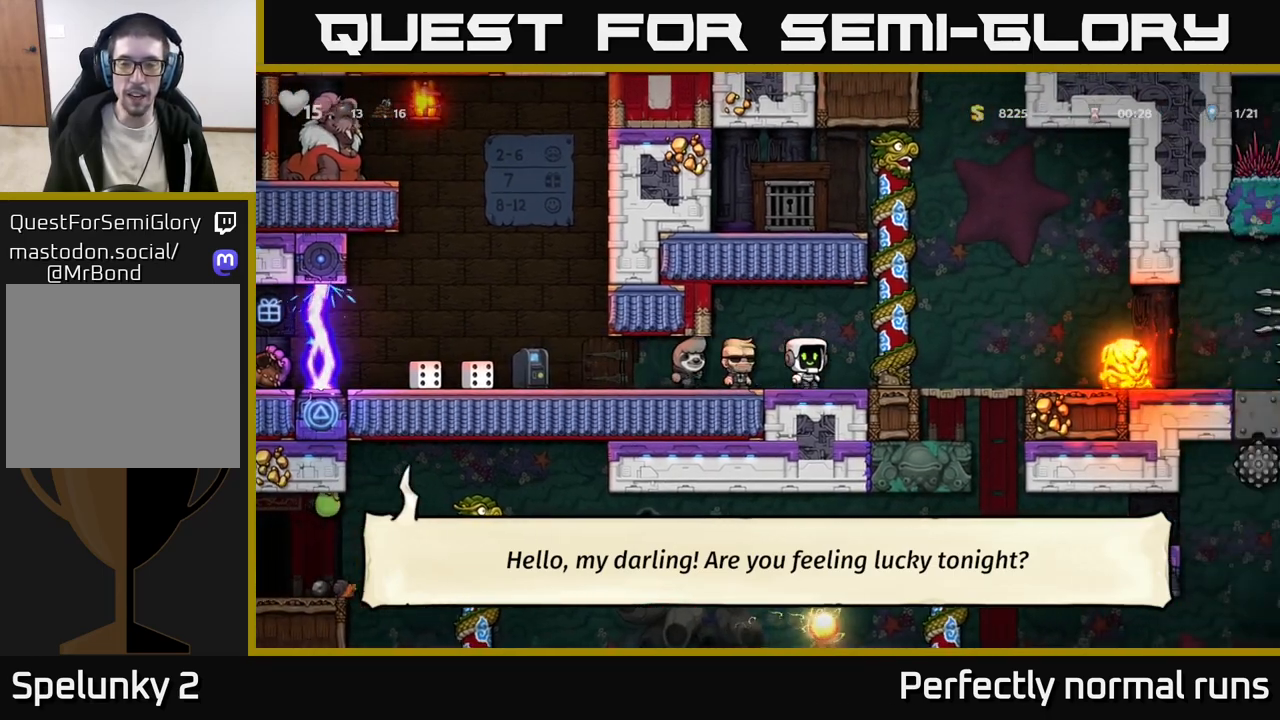
{"buttons": [], "left_stick": "left", "right_stick": "center", "events": [[383, "left_stick", "left"]]}
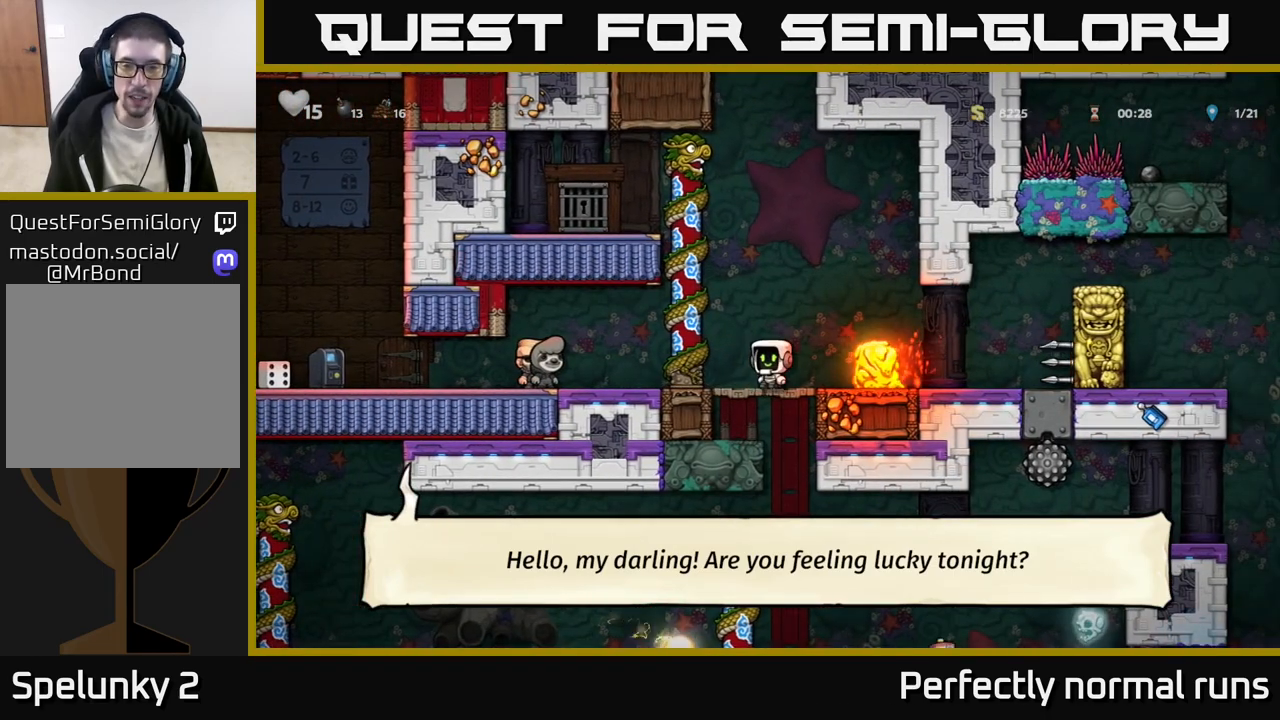
{"buttons": [], "left_stick": "up", "right_stick": "center", "events": [[50, "left_stick", "center"], [267, "A", "down"], [300, "left_stick", "up-left"], [417, "A", "up"], [450, "left_stick", "up"]]}
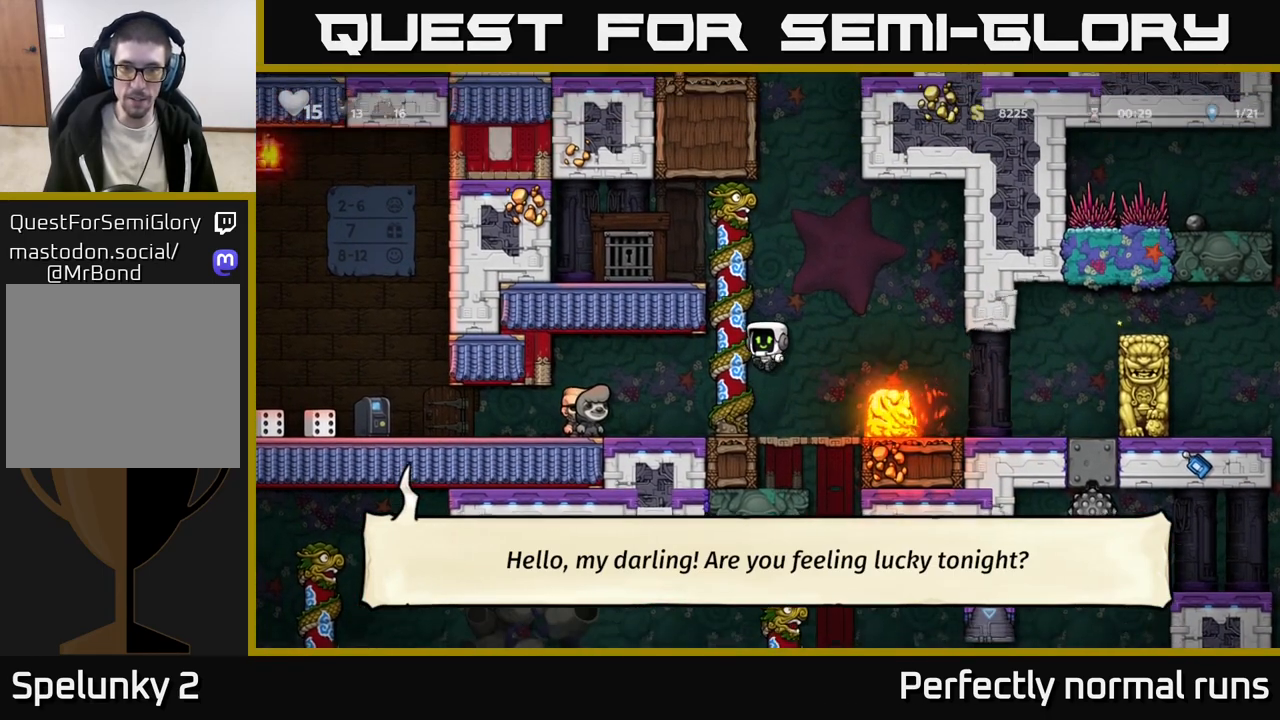
{"buttons": [], "left_stick": "up", "right_stick": "center", "events": [[183, "left_stick", "up-left"], [300, "left_stick", "center"], [417, "left_stick", "up"]]}
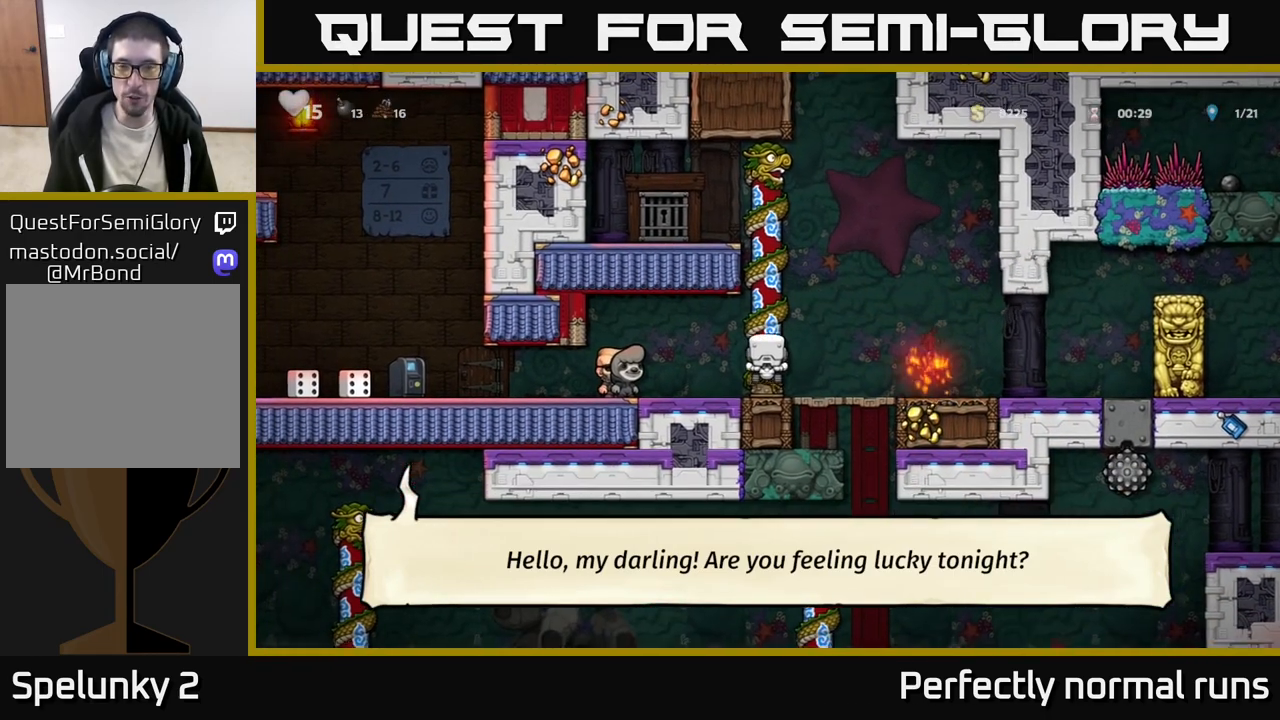
{"buttons": [], "left_stick": "left", "right_stick": "center", "events": [[217, "left_stick", "right"], [233, "A", "down"], [367, "A", "up"], [450, "left_stick", "left"]]}
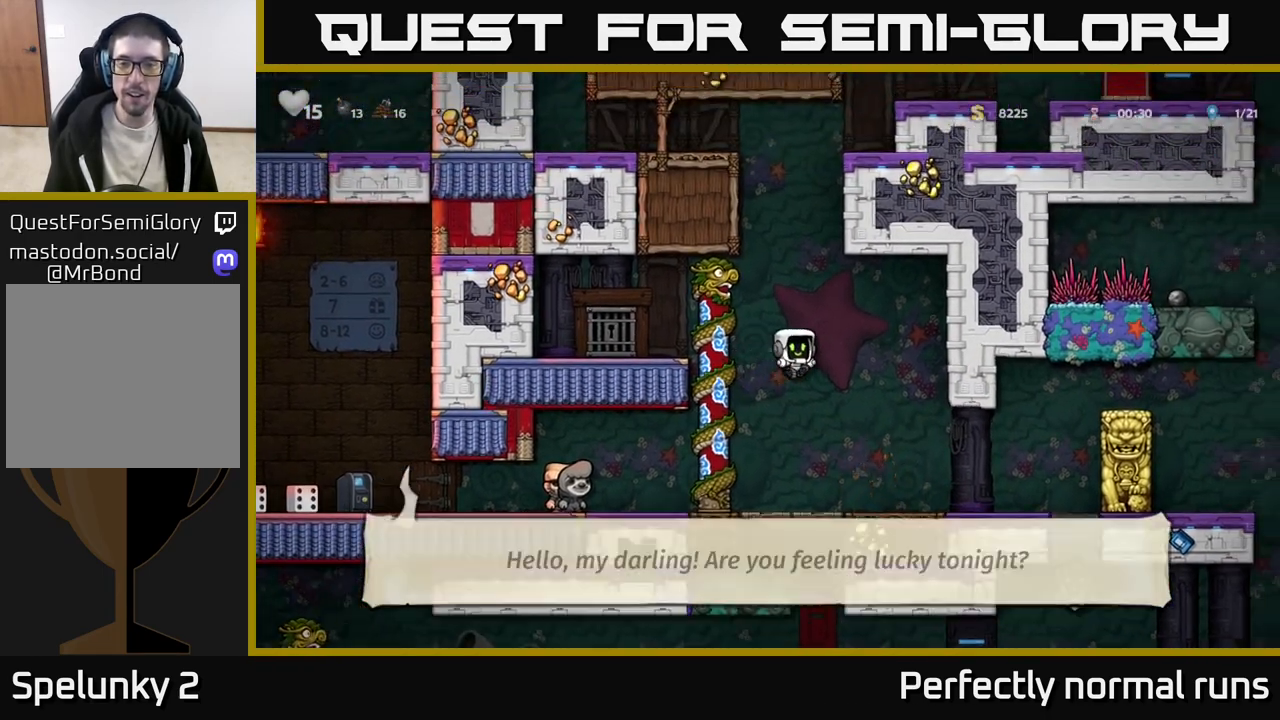
{"buttons": [], "left_stick": "right", "right_stick": "center", "events": [[33, "left_stick", "center"], [250, "left_stick", "down"], [400, "A", "down"], [500, "A", "up"], [500, "left_stick", "right"]]}
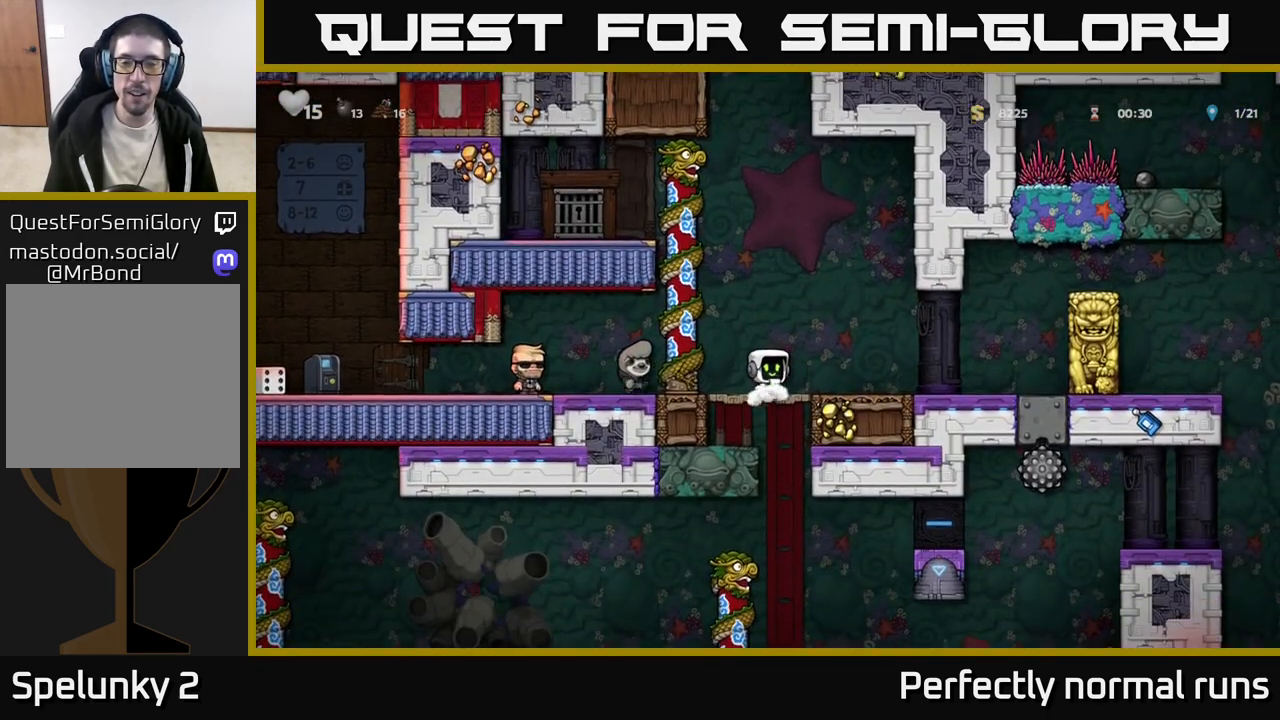
{"buttons": [], "left_stick": "center", "right_stick": "center", "events": [[17, "left_stick", "center"], [133, "left_stick", "left"], [283, "left_stick", "center"]]}
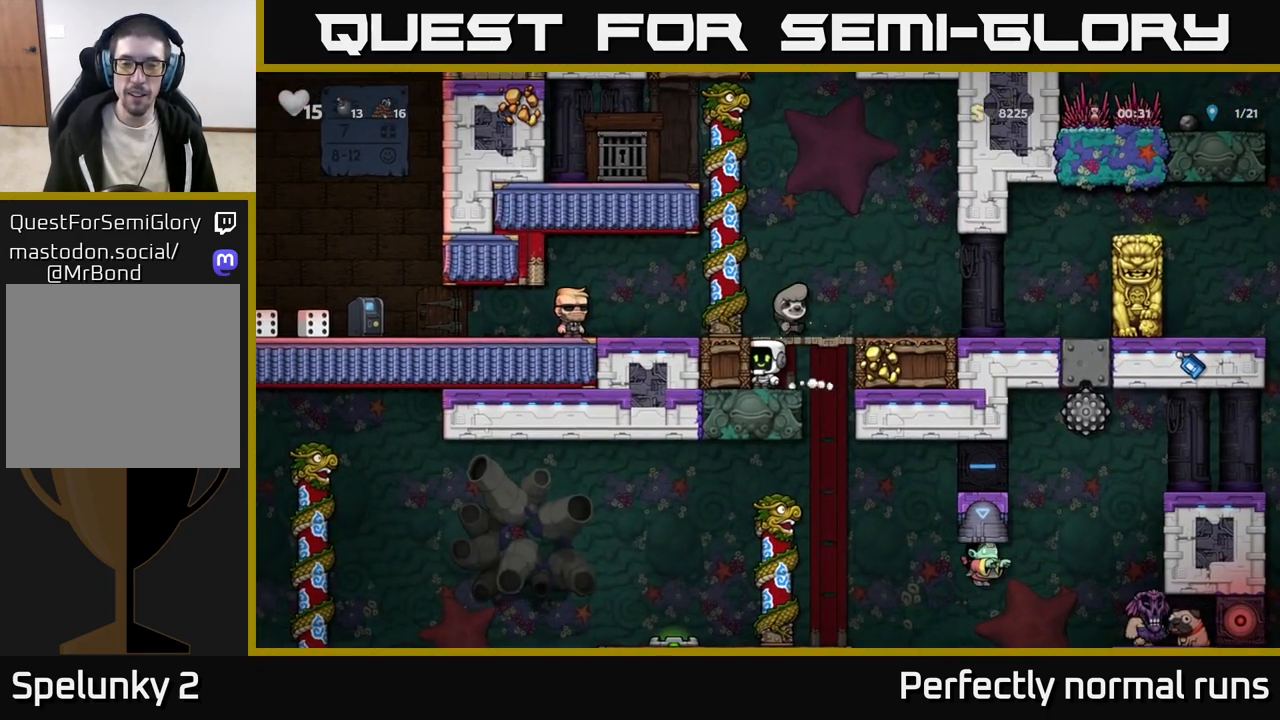
{"buttons": [], "left_stick": "down-left", "right_stick": "center", "events": [[67, "left_stick", "right"], [267, "left_stick", "left"], [467, "left_stick", "down-left"]]}
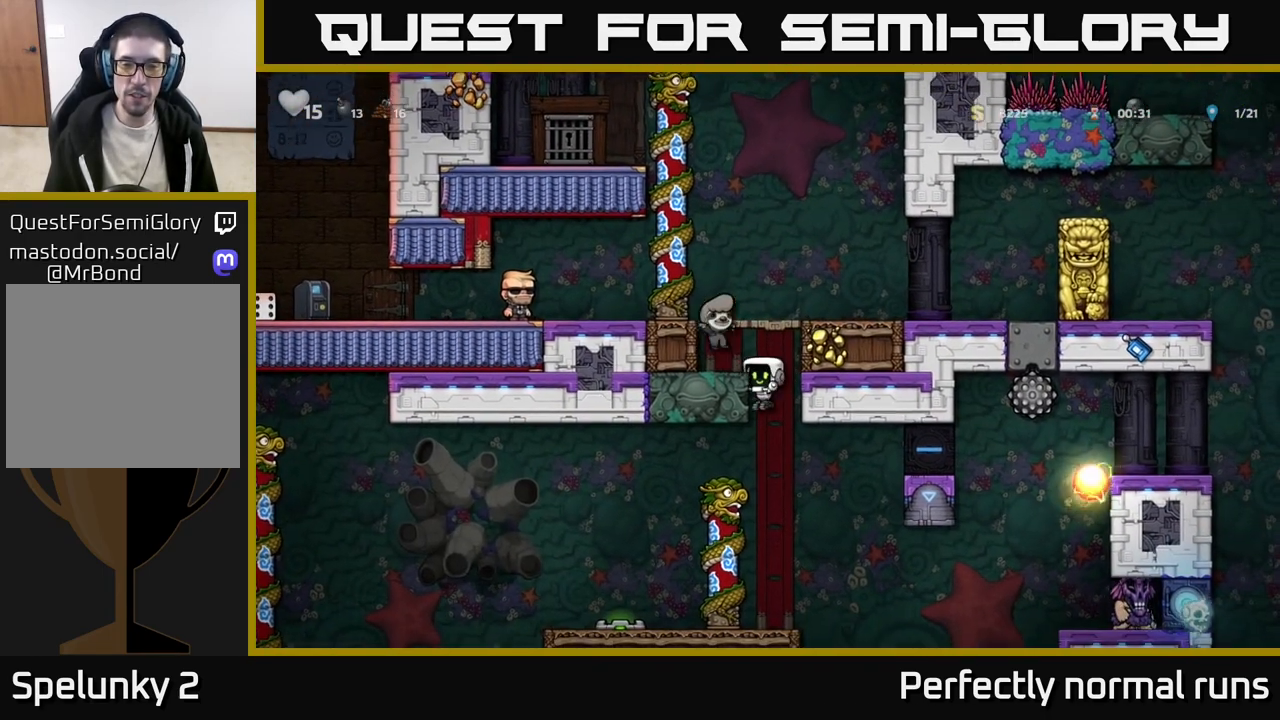
{"buttons": [], "left_stick": "left", "right_stick": "center", "events": [[67, "A", "down"], [167, "A", "up"], [200, "left_stick", "center"], [450, "left_stick", "left"]]}
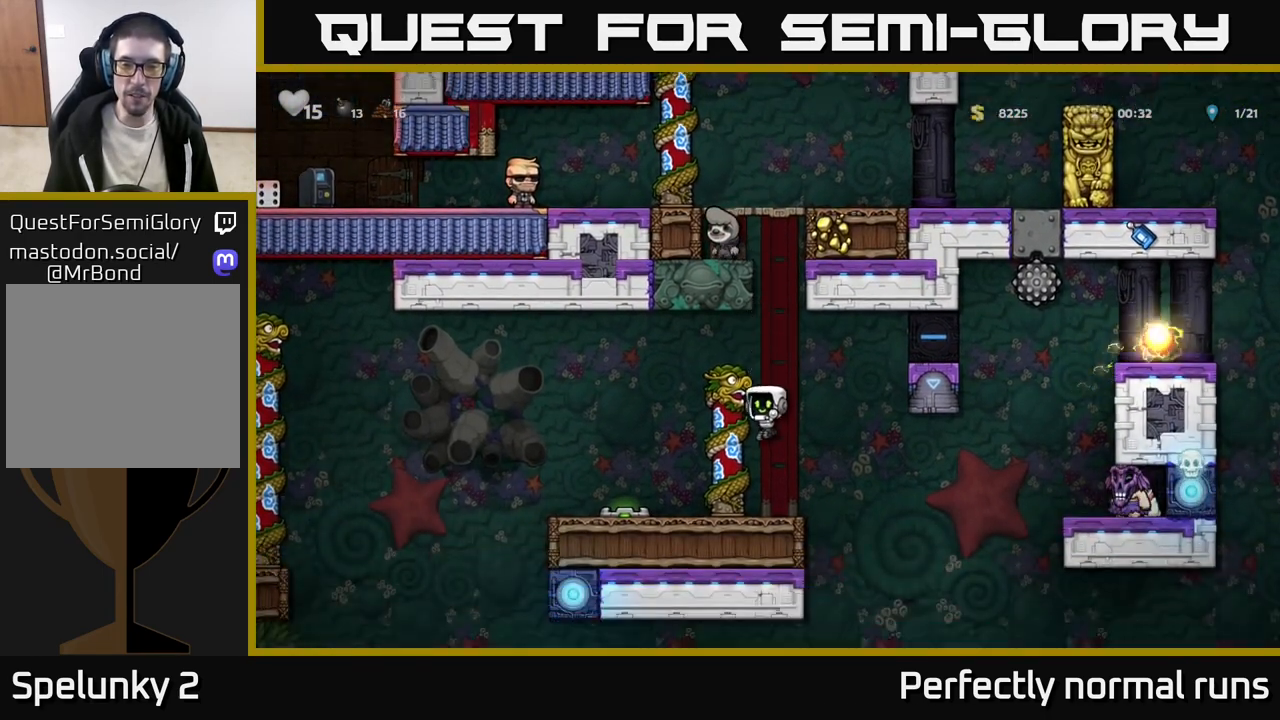
{"buttons": [], "left_stick": "center", "right_stick": "center", "events": [[50, "left_stick", "up"], [133, "left_stick", "center"]]}
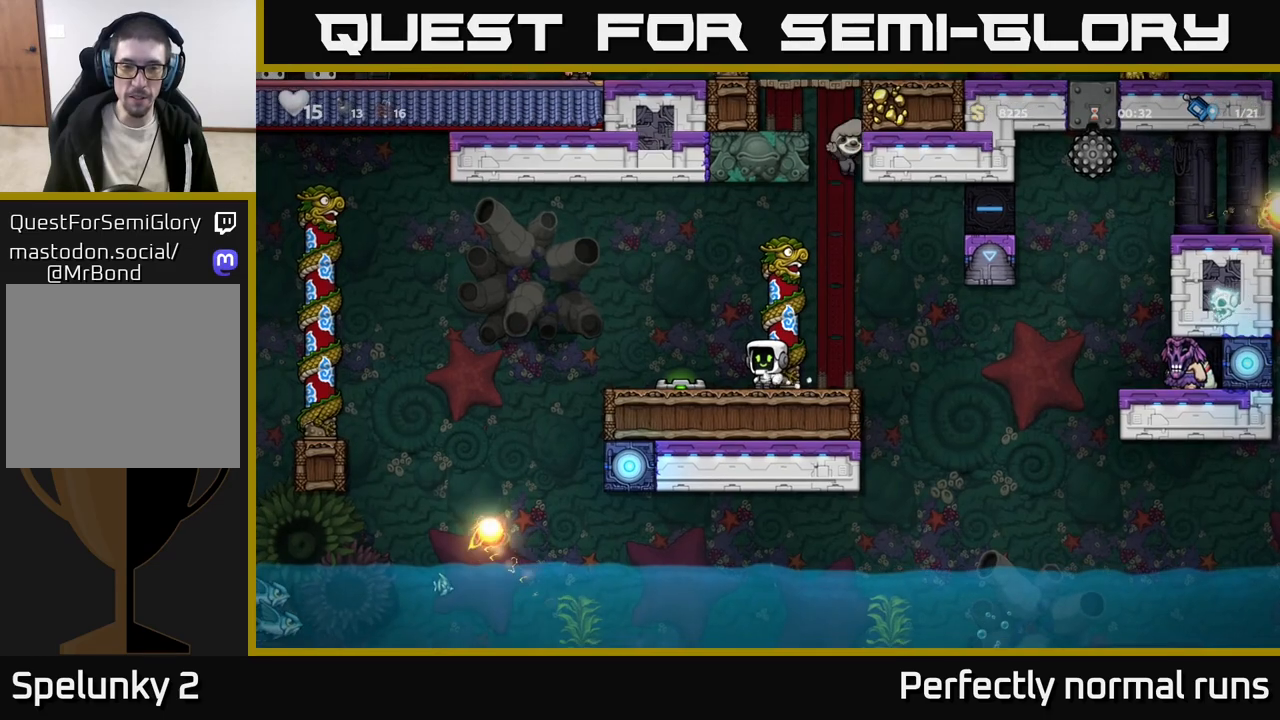
{"buttons": [], "left_stick": "center", "right_stick": "center", "events": []}
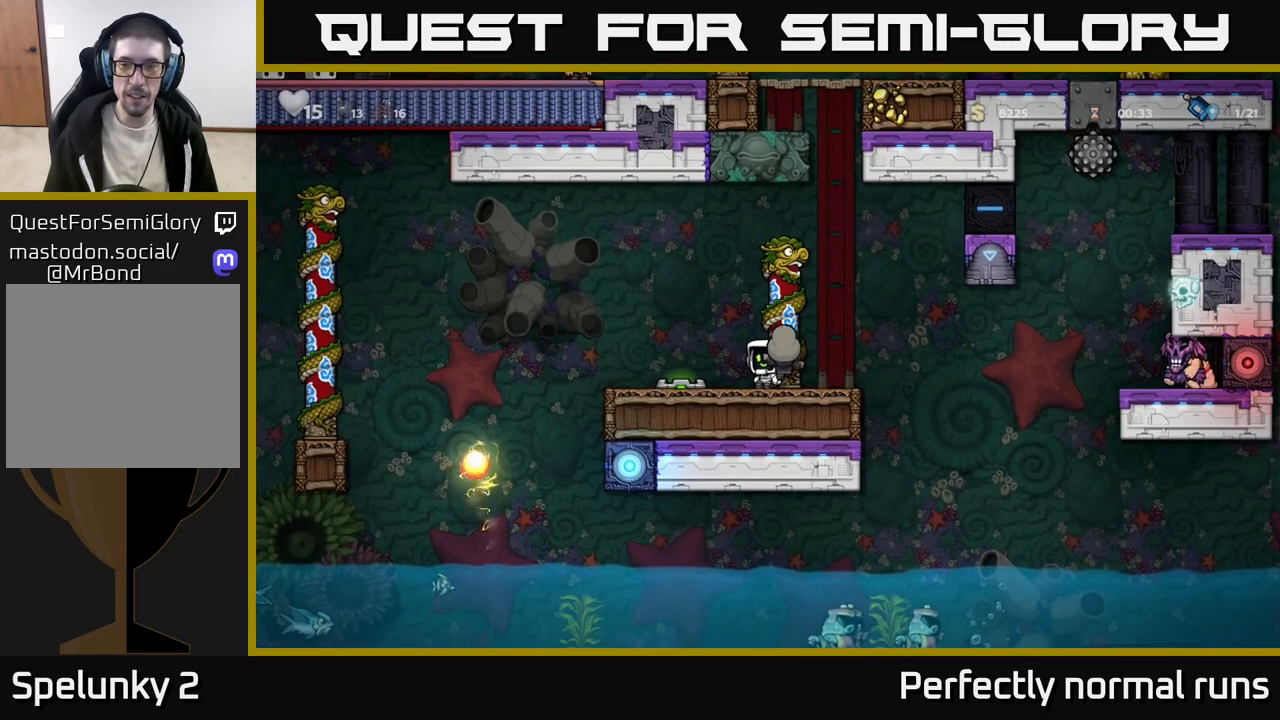
{"buttons": [], "left_stick": "down", "right_stick": "center", "events": [[50, "left_stick", "down"]]}
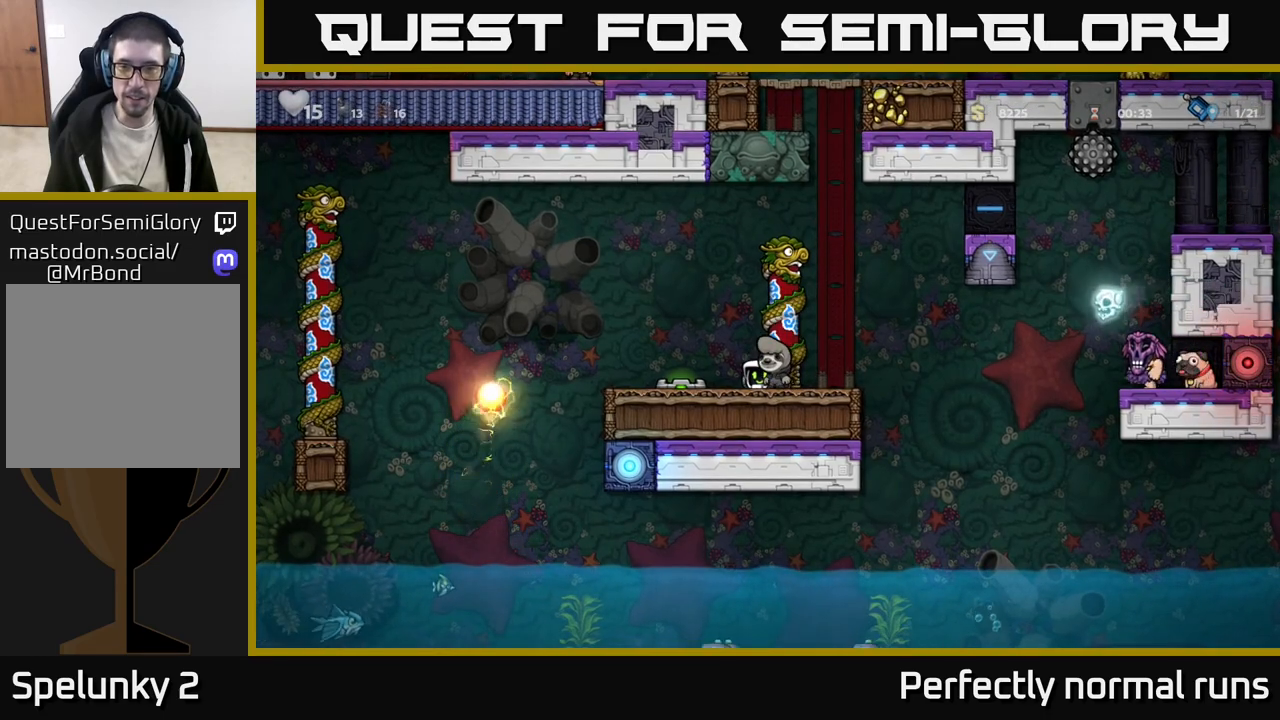
{"buttons": [], "left_stick": "center", "right_stick": "center", "events": [[183, "left_stick", "left"], [200, "A", "down"], [333, "A", "up"], [467, "left_stick", "center"]]}
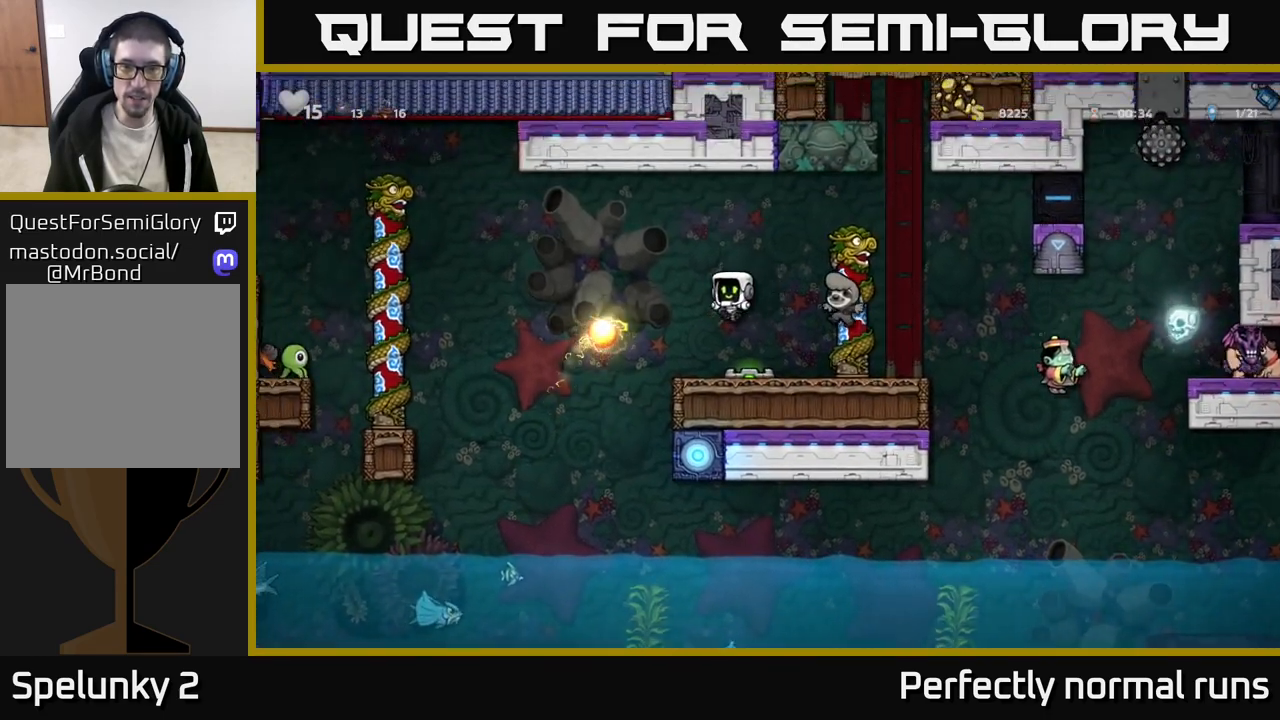
{"buttons": [], "left_stick": "center", "right_stick": "center", "events": [[33, "left_stick", "right"], [200, "left_stick", "center"]]}
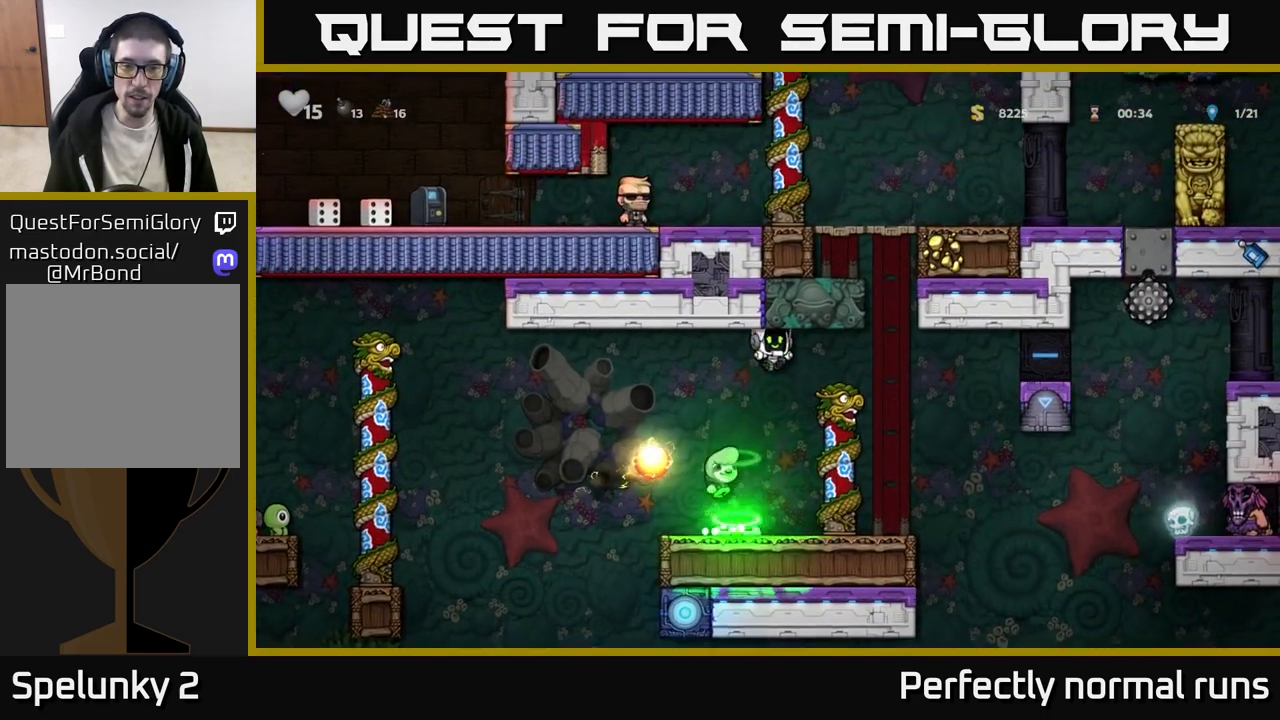
{"buttons": [], "left_stick": "right", "right_stick": "center", "events": [[133, "left_stick", "right"], [233, "left_stick", "center"], [367, "left_stick", "right"]]}
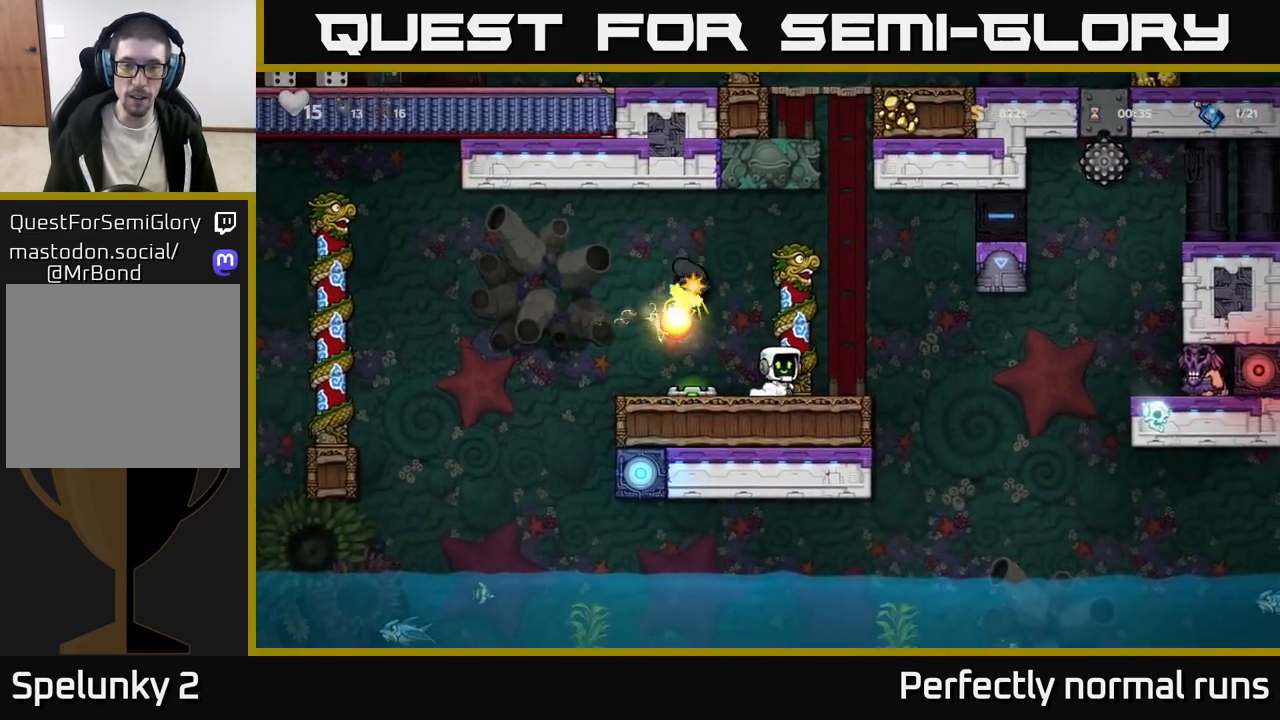
{"buttons": ["A"], "left_stick": "right", "right_stick": "center", "events": [[33, "left_stick", "center"], [417, "left_stick", "right"], [500, "A", "down"]]}
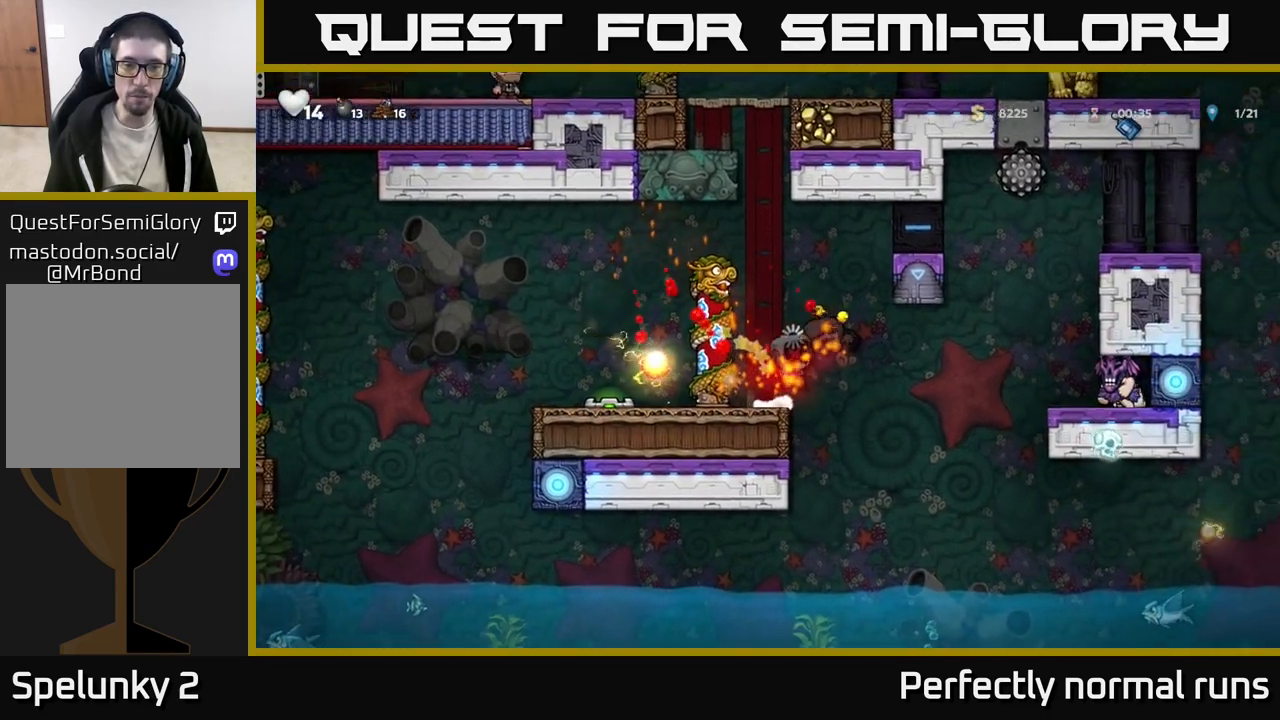
{"buttons": [], "left_stick": "center", "right_stick": "center", "events": [[67, "left_stick", "left"], [183, "A", "up"], [200, "left_stick", "up-left"], [383, "A", "down"], [467, "left_stick", "center"], [500, "A", "up"]]}
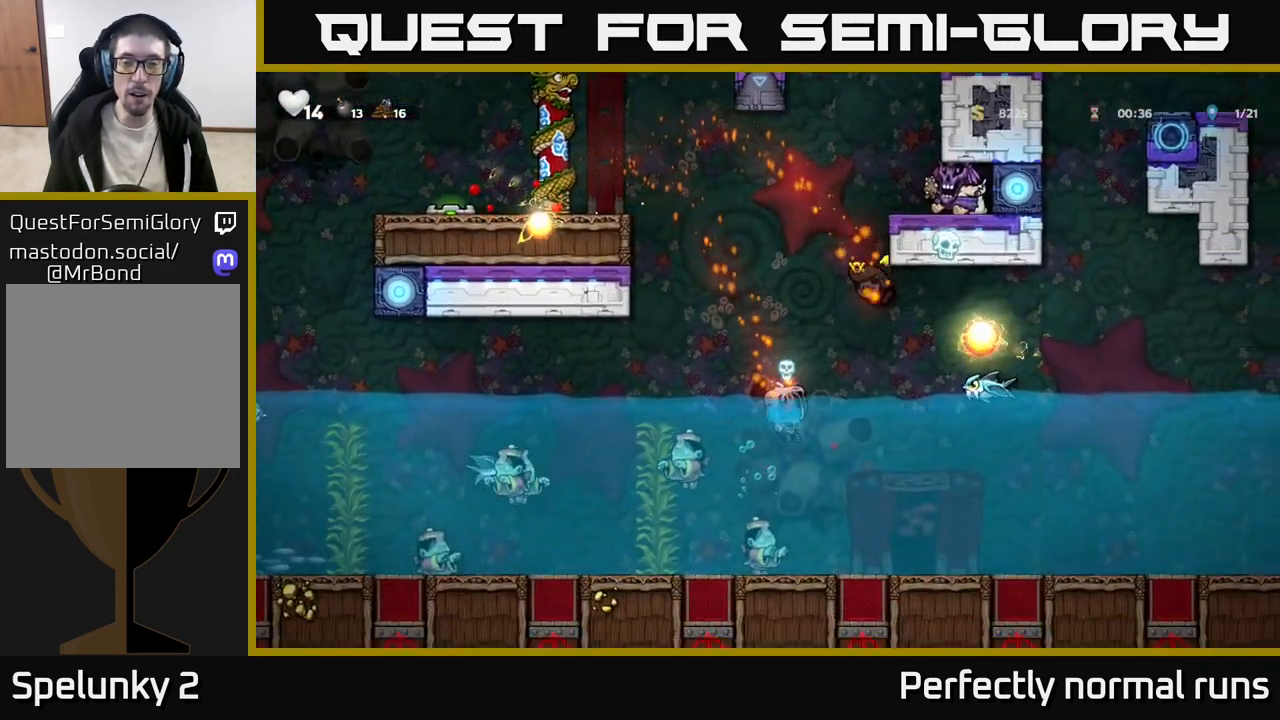
{"buttons": [], "left_stick": "center", "right_stick": "center", "events": []}
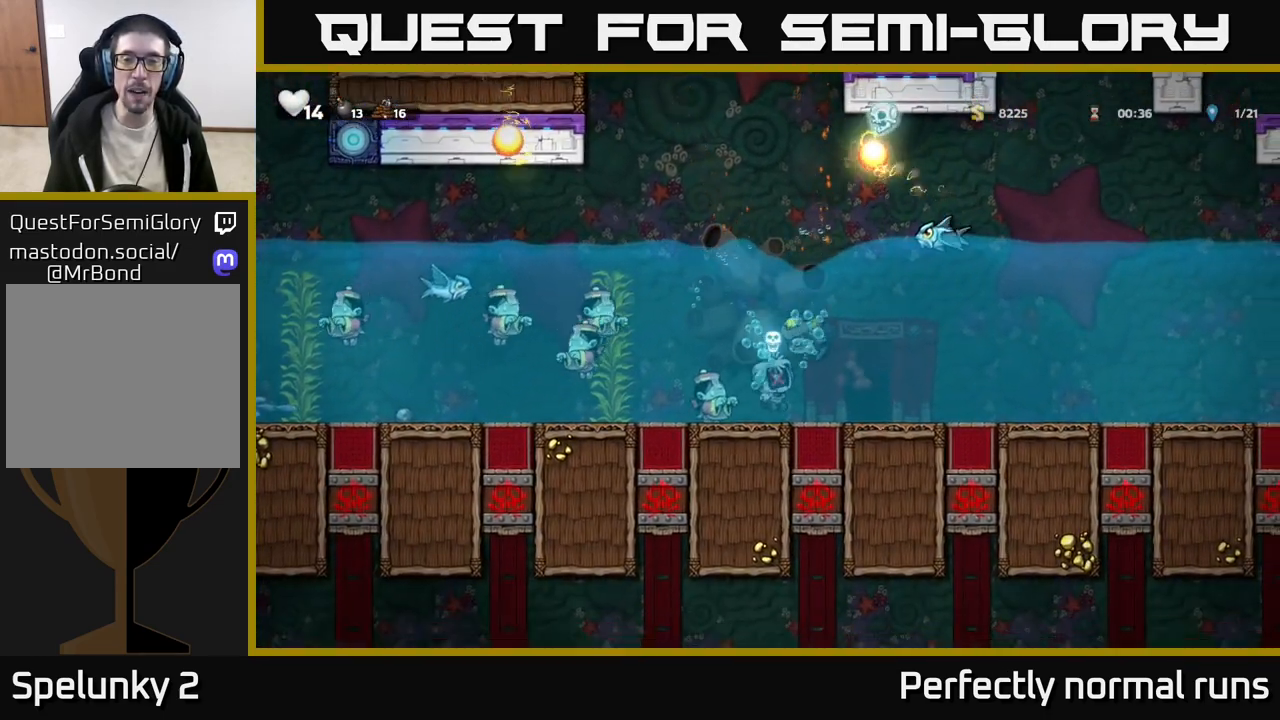
{"buttons": [], "left_stick": "right", "right_stick": "center", "events": [[233, "left_stick", "right"]]}
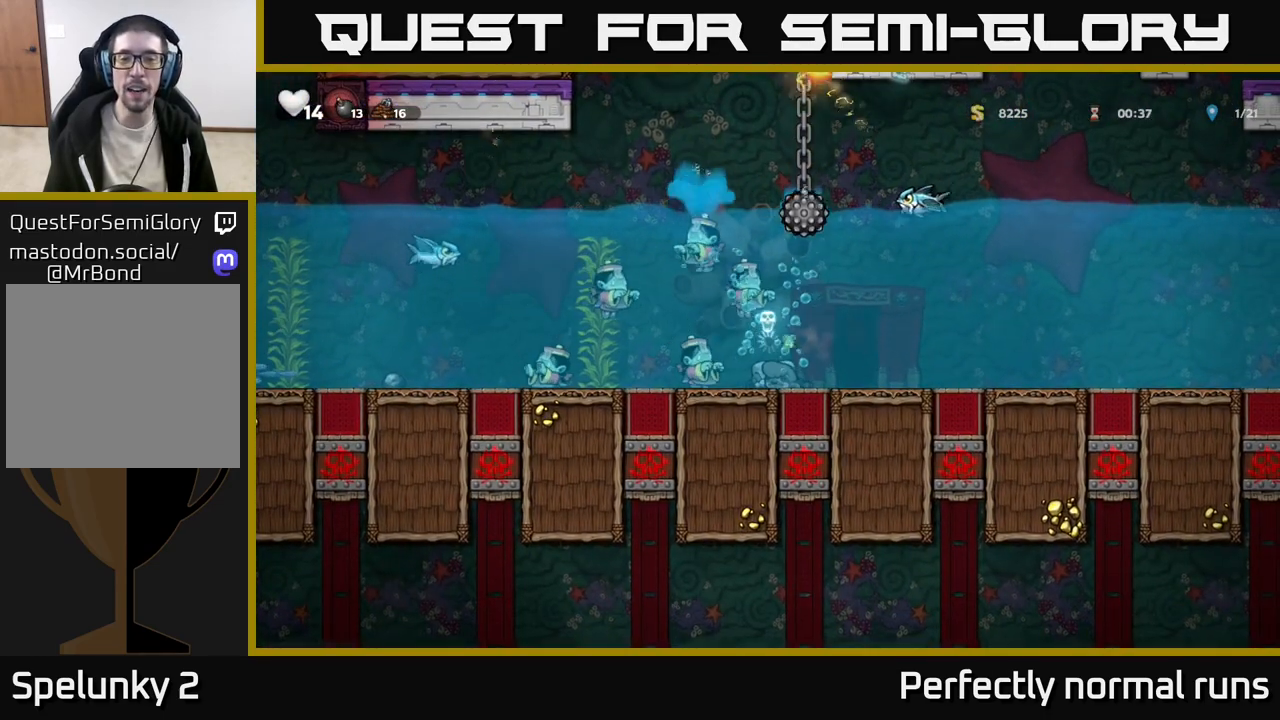
{"buttons": [], "left_stick": "center", "right_stick": "center", "events": [[33, "left_stick", "center"]]}
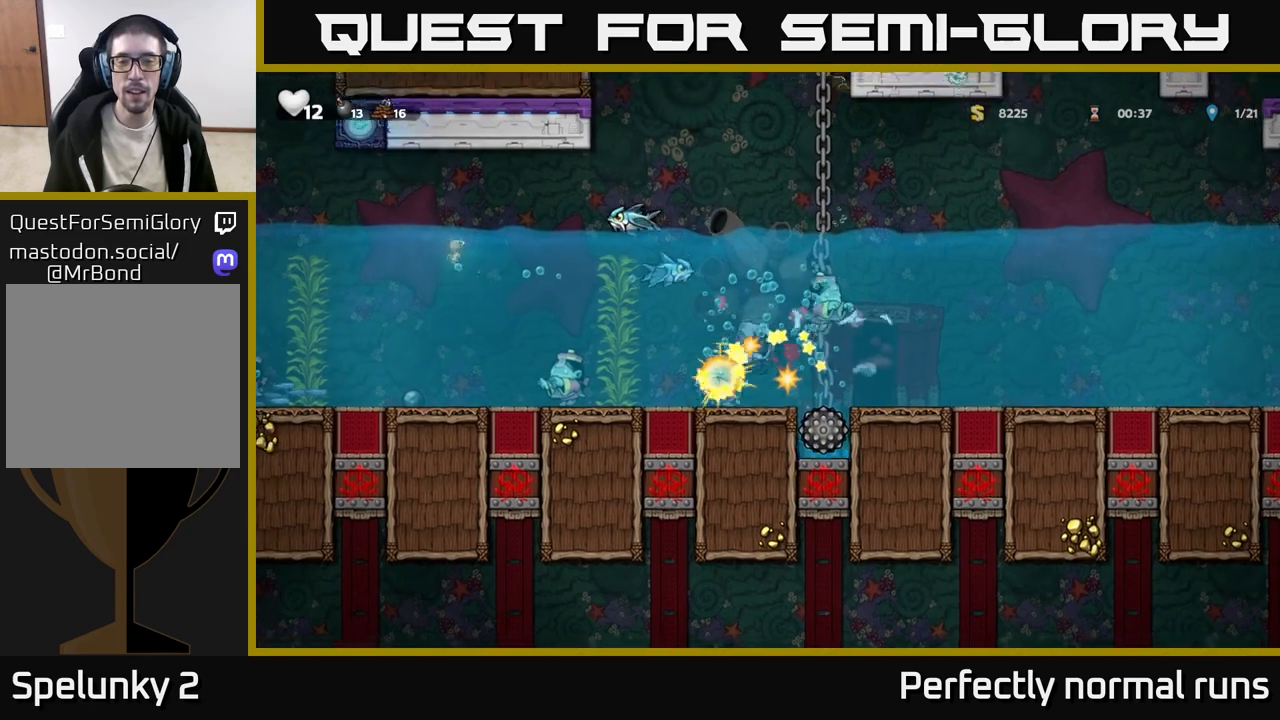
{"buttons": [], "left_stick": "center", "right_stick": "center", "events": []}
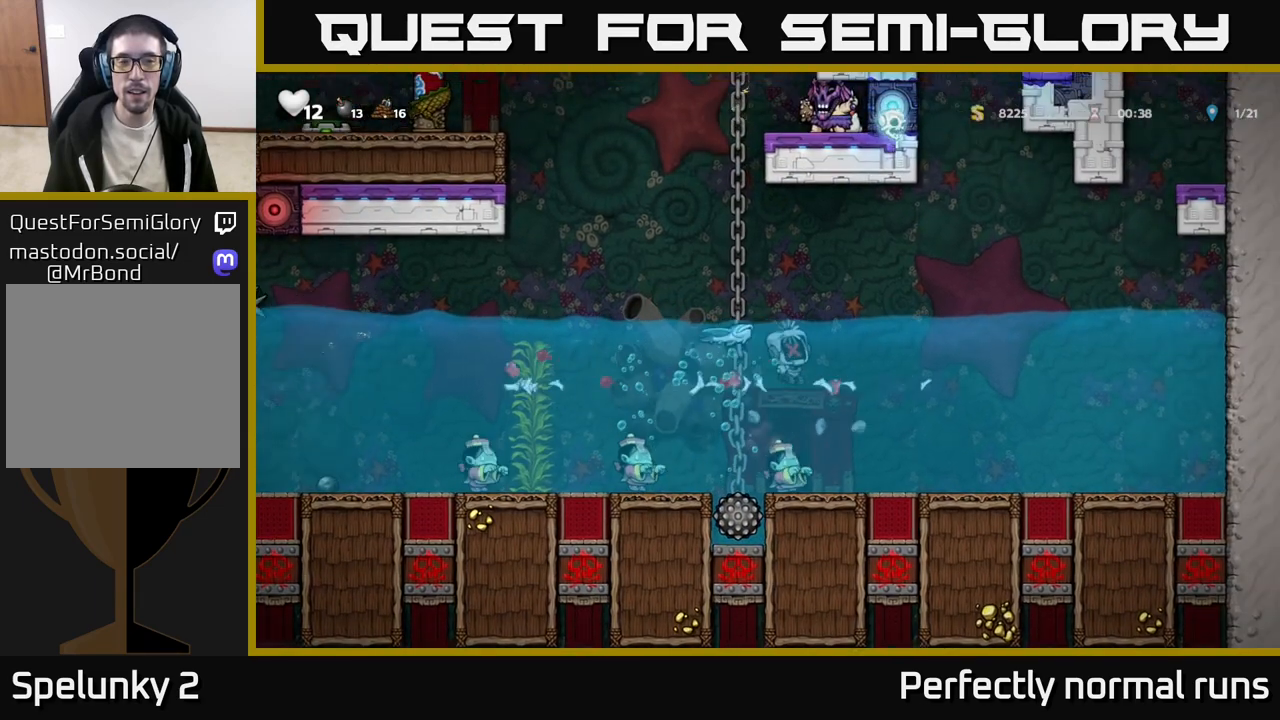
{"buttons": [], "left_stick": "center", "right_stick": "center", "events": []}